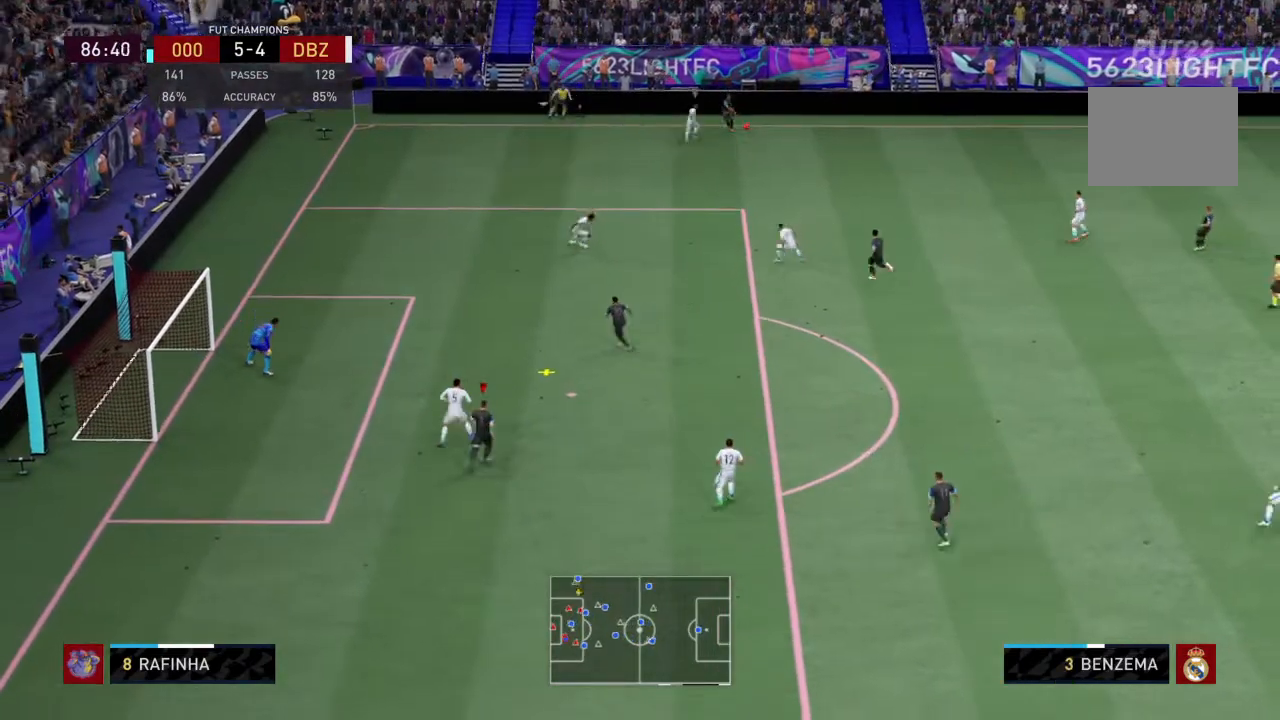
Gameplay with a controller (PlayStation layout); each line is a JSON object with the inputs held at the frame after it. "events" lists button and stick changes between this image and that frame as [ms after this image, input, new state], when the widget could be followed in between. Not read: L3 R3.
{"buttons": ["CIRCLE"], "left_stick": "left", "right_stick": "center", "events": [[167, "left_stick", "left"], [401, "CIRCLE", "down"]]}
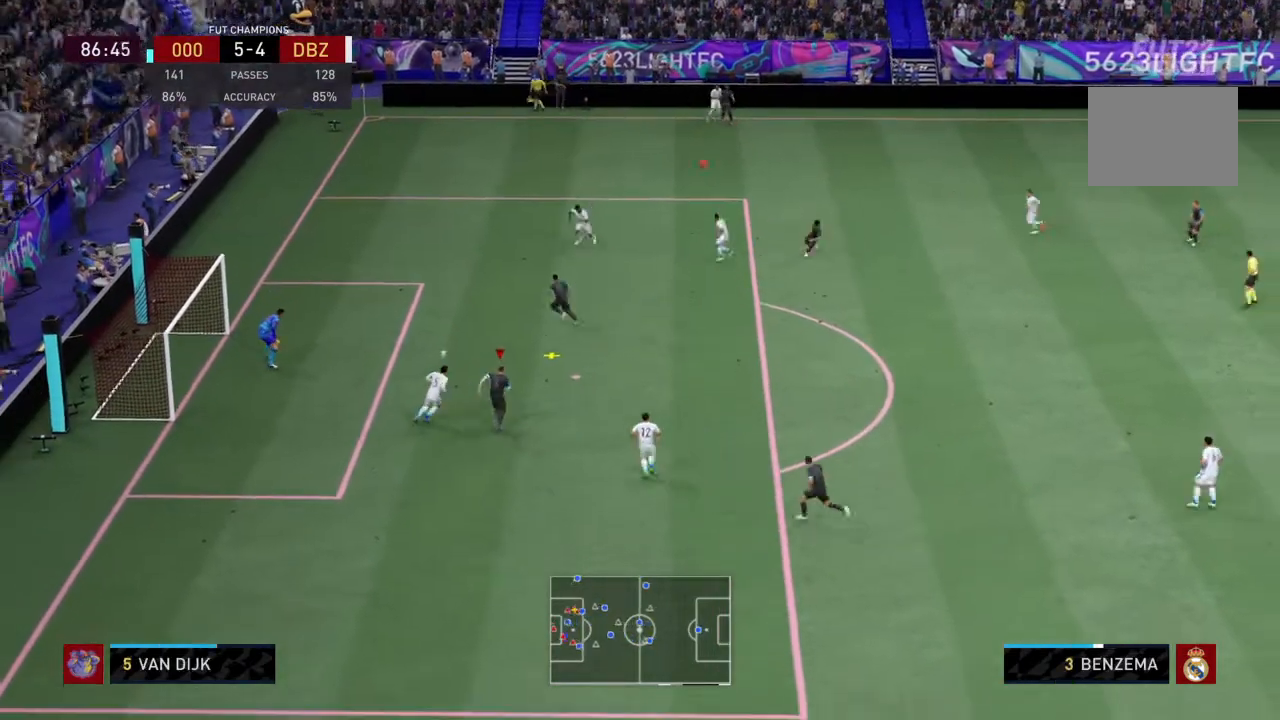
{"buttons": [], "left_stick": "left", "right_stick": "center", "events": [[33, "L2", "down"], [200, "CIRCLE", "up"], [233, "L2", "up"]]}
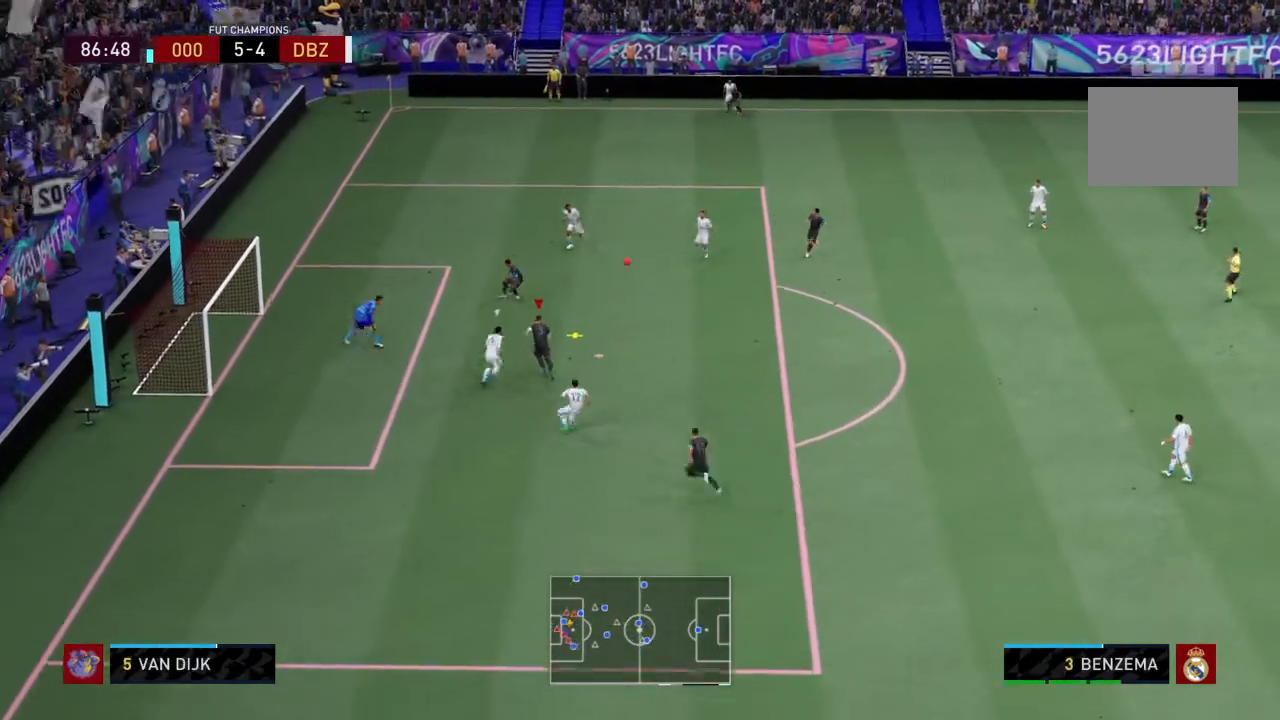
{"buttons": [], "left_stick": "left", "right_stick": "center", "events": []}
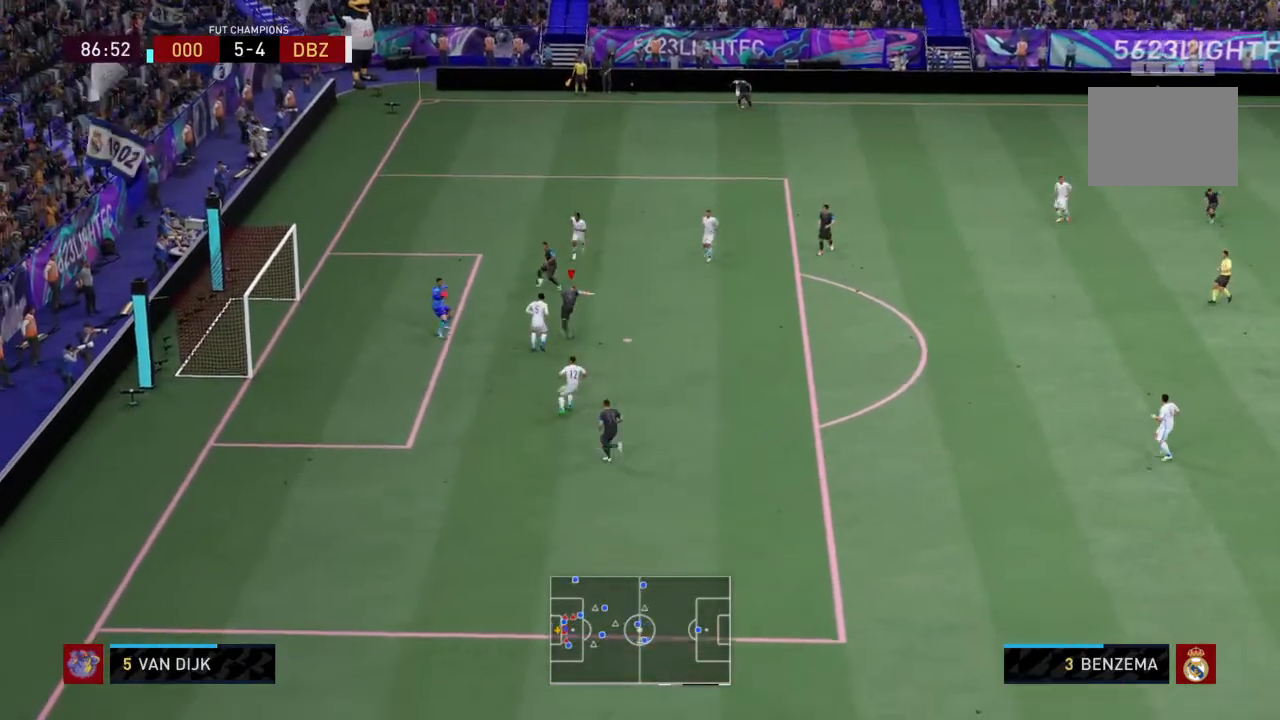
{"buttons": [], "left_stick": "left", "right_stick": "center", "events": []}
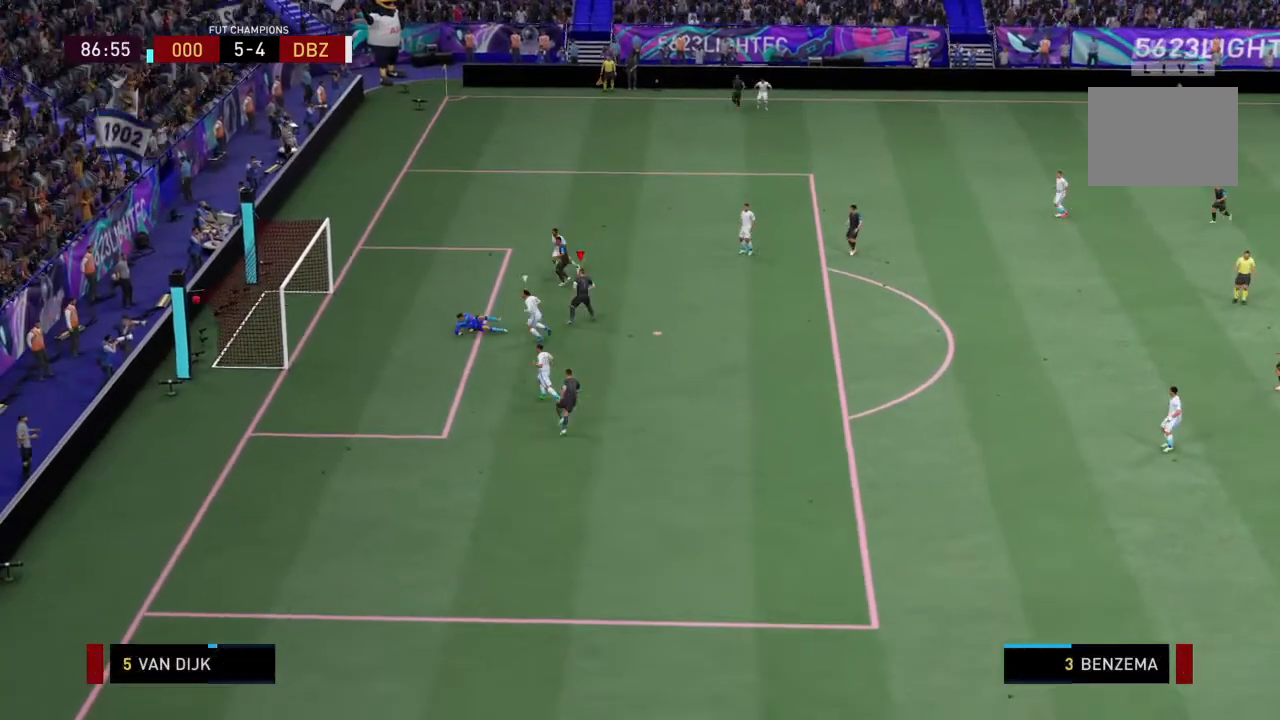
{"buttons": [], "left_stick": "center", "right_stick": "center", "events": [[67, "left_stick", "center"]]}